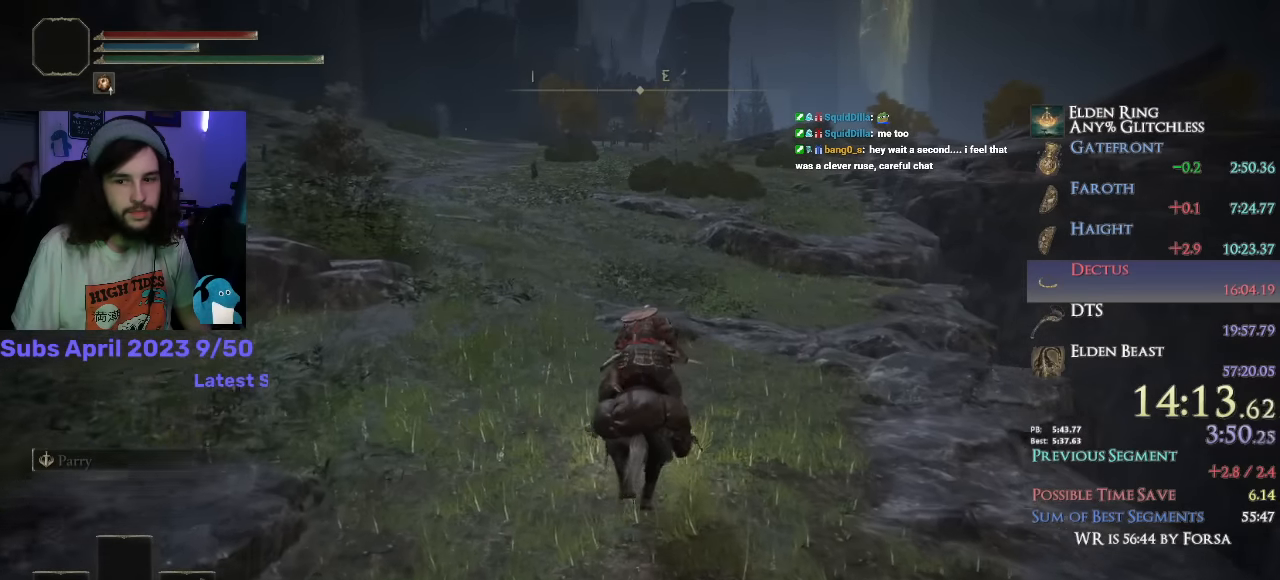
Gameplay with a controller (PlayStation layout); each line is a JSON object with the inputs held at the frame after it. "events" lists button and stick changes between this image and that frame as [ms after this image, input, new state], when the widget could be followed in between.
{"buttons": [], "left_stick": "up", "right_stick": "center", "events": [[117, "right_stick", "down-right"], [367, "right_stick", "center"]]}
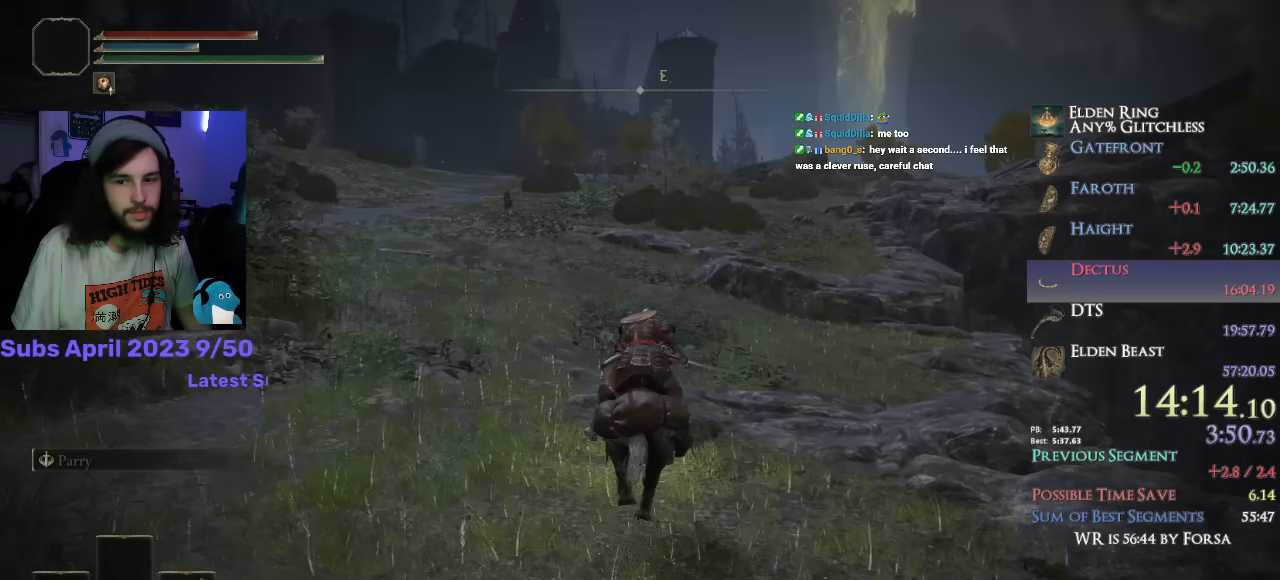
{"buttons": [], "left_stick": "up", "right_stick": "up-right", "events": [[250, "right_stick", "up-right"]]}
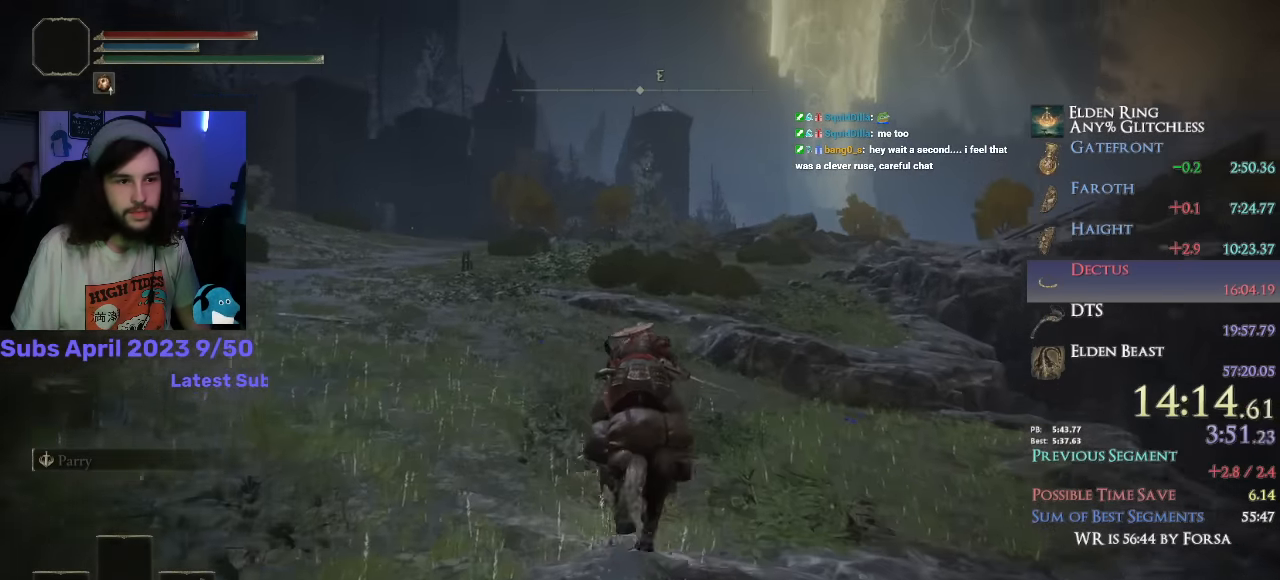
{"buttons": [], "left_stick": "up", "right_stick": "center", "events": [[50, "right_stick", "center"]]}
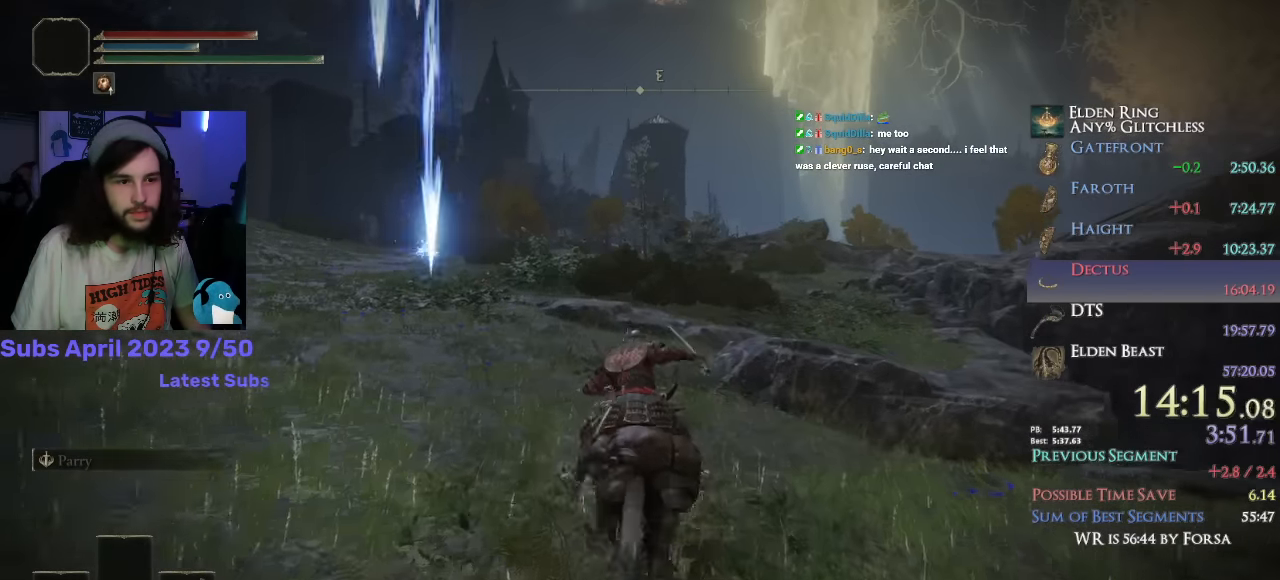
{"buttons": [], "left_stick": "up", "right_stick": "down-right", "events": [[17, "CIRCLE", "down"], [133, "CIRCLE", "up"], [333, "right_stick", "down-right"]]}
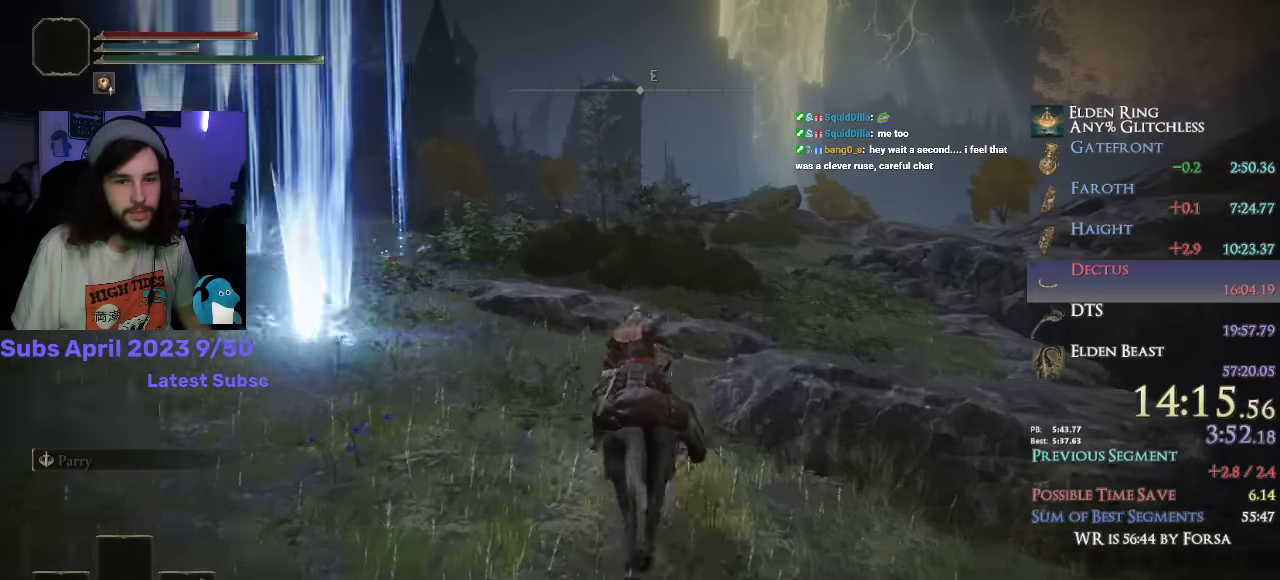
{"buttons": [], "left_stick": "up", "right_stick": "center", "events": [[50, "right_stick", "center"]]}
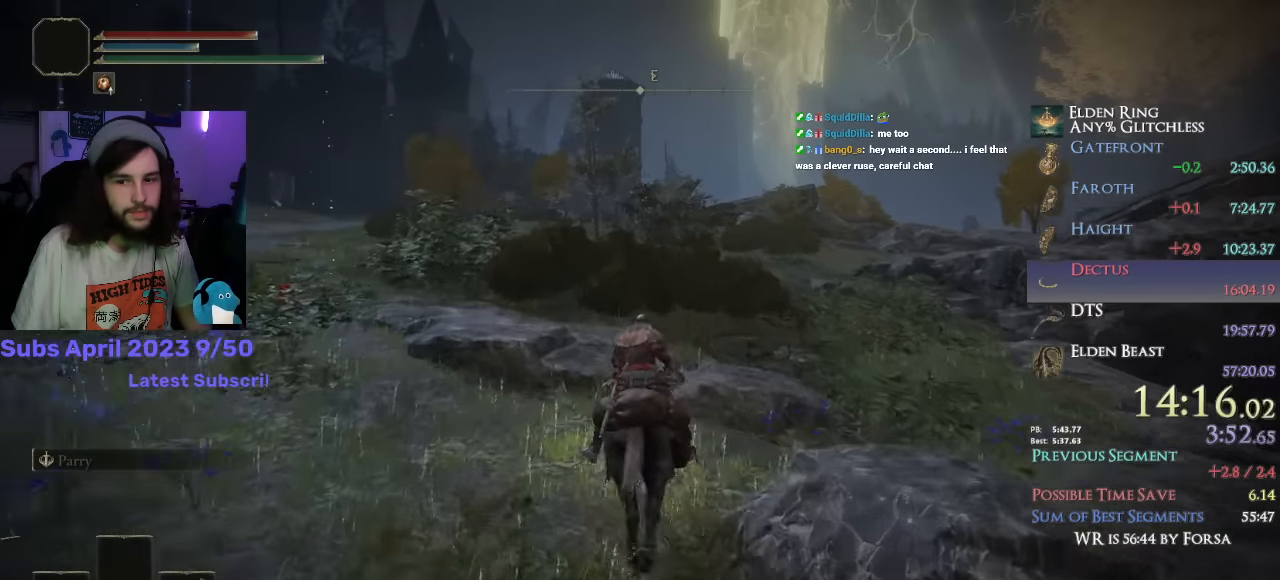
{"buttons": [], "left_stick": "up", "right_stick": "down", "events": [[117, "right_stick", "down"], [267, "R1", "down"], [317, "R1", "up"]]}
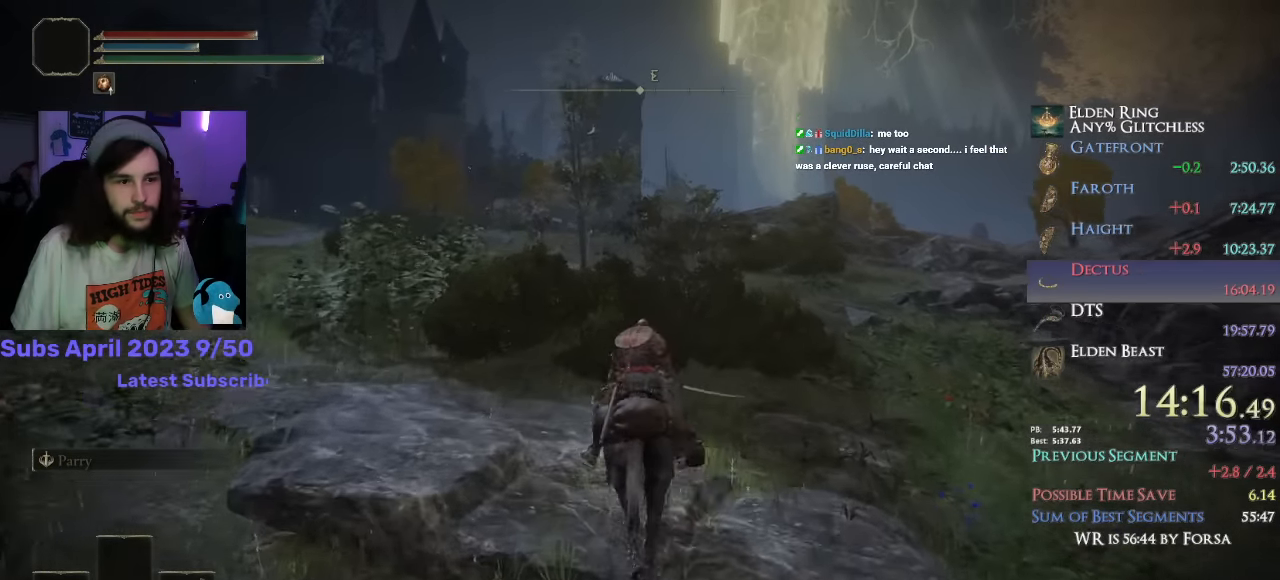
{"buttons": [], "left_stick": "up", "right_stick": "center", "events": [[50, "right_stick", "center"], [283, "CIRCLE", "down"], [300, "CIRCLE", "up"]]}
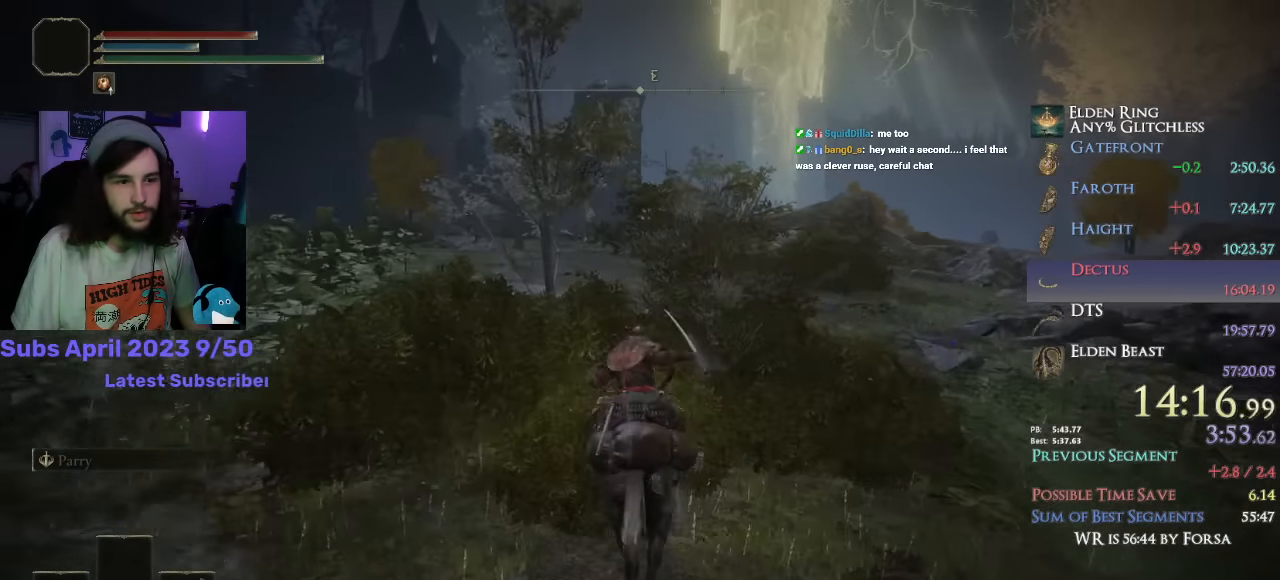
{"buttons": [], "left_stick": "up", "right_stick": "down", "events": [[133, "right_stick", "down"]]}
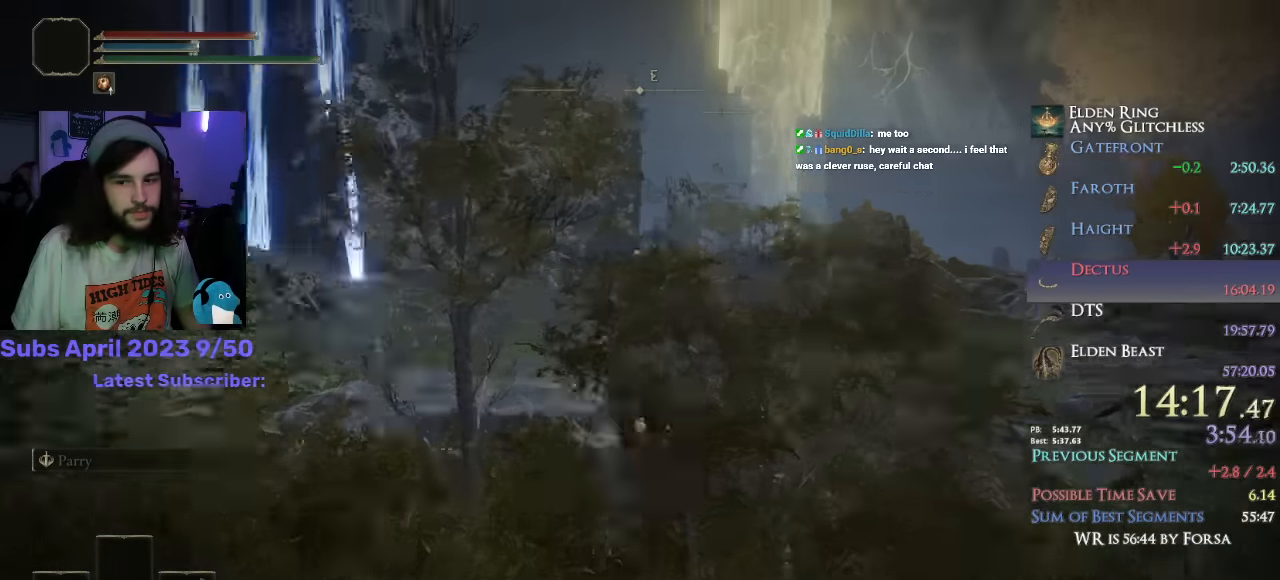
{"buttons": [], "left_stick": "up", "right_stick": "down-right", "events": [[67, "right_stick", "down-right"]]}
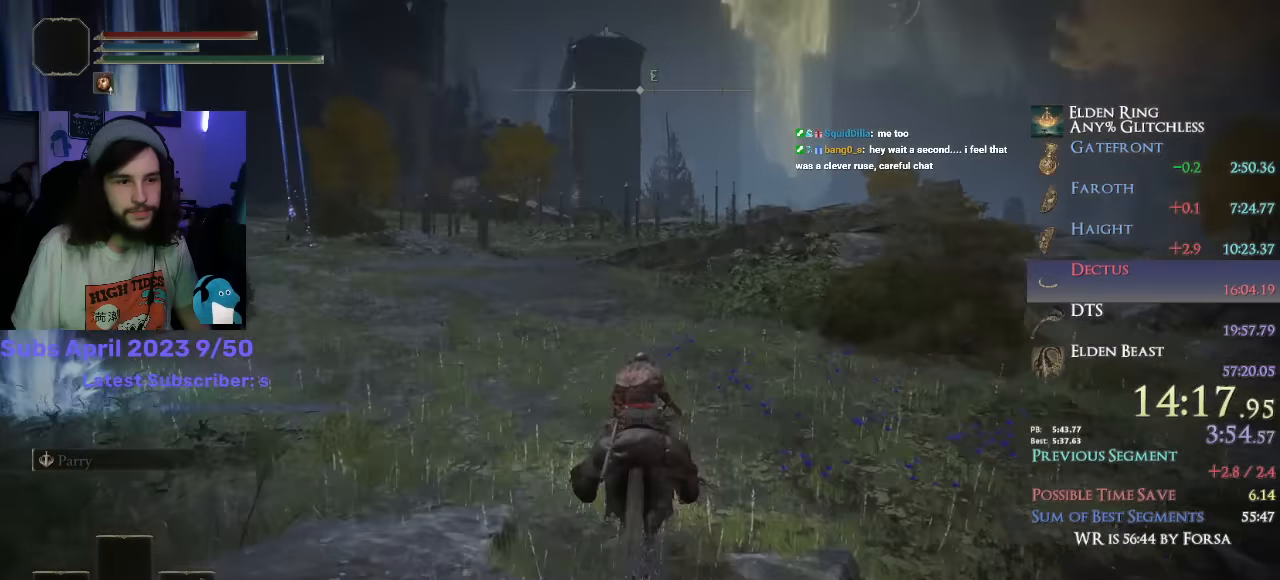
{"buttons": [], "left_stick": "up", "right_stick": "down-right", "events": []}
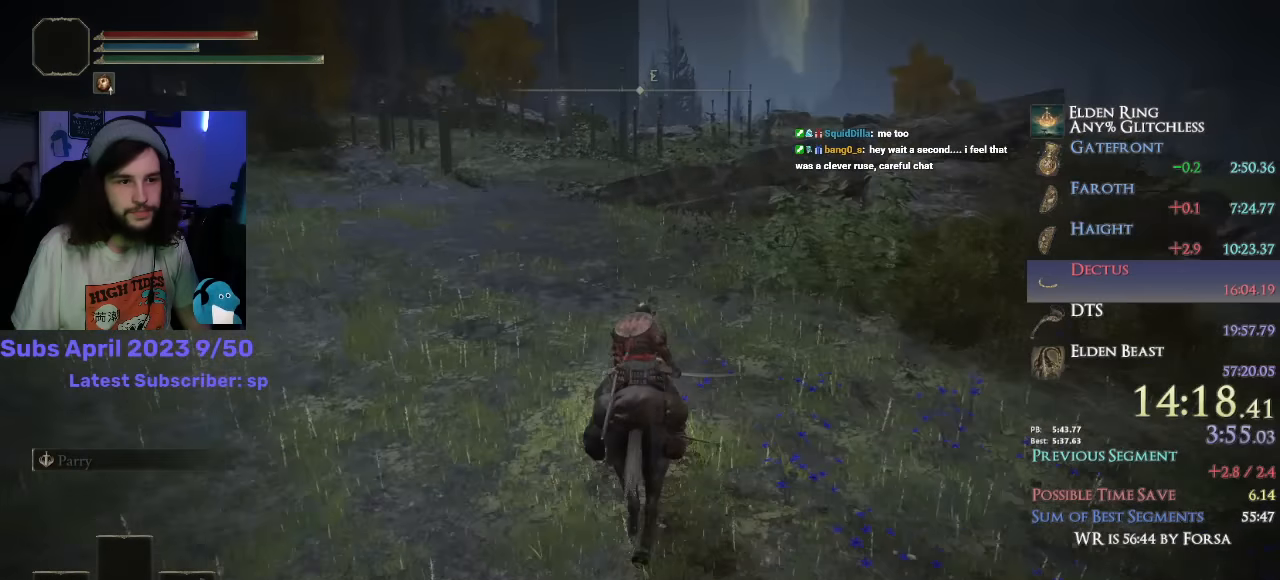
{"buttons": [], "left_stick": "up", "right_stick": "down-right", "events": []}
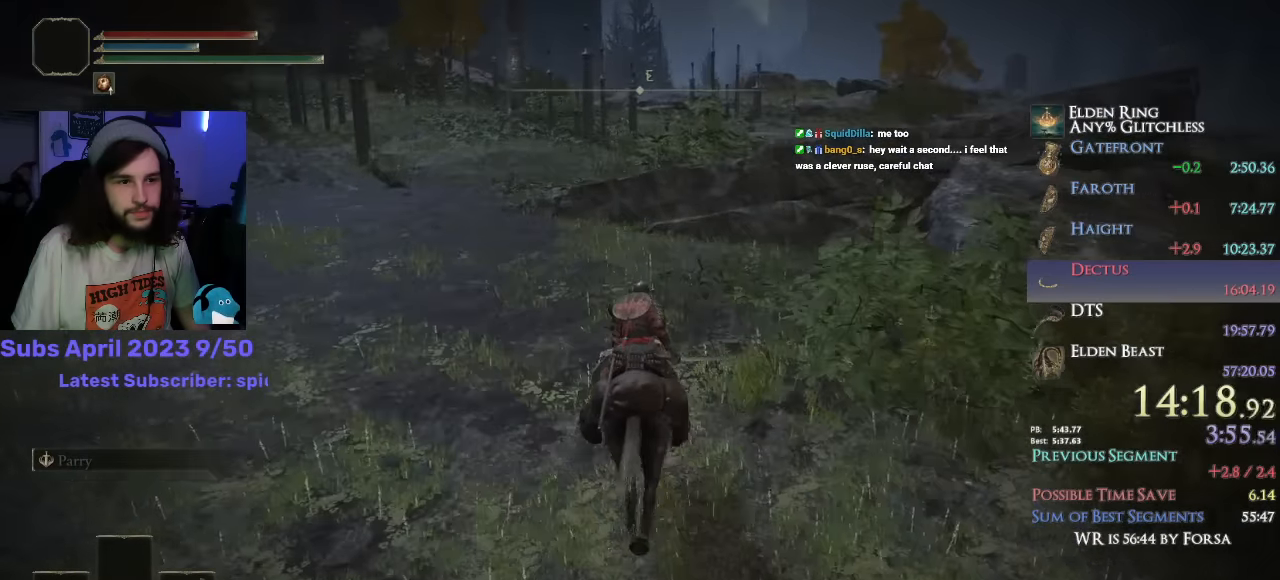
{"buttons": [], "left_stick": "up", "right_stick": "down-right", "events": []}
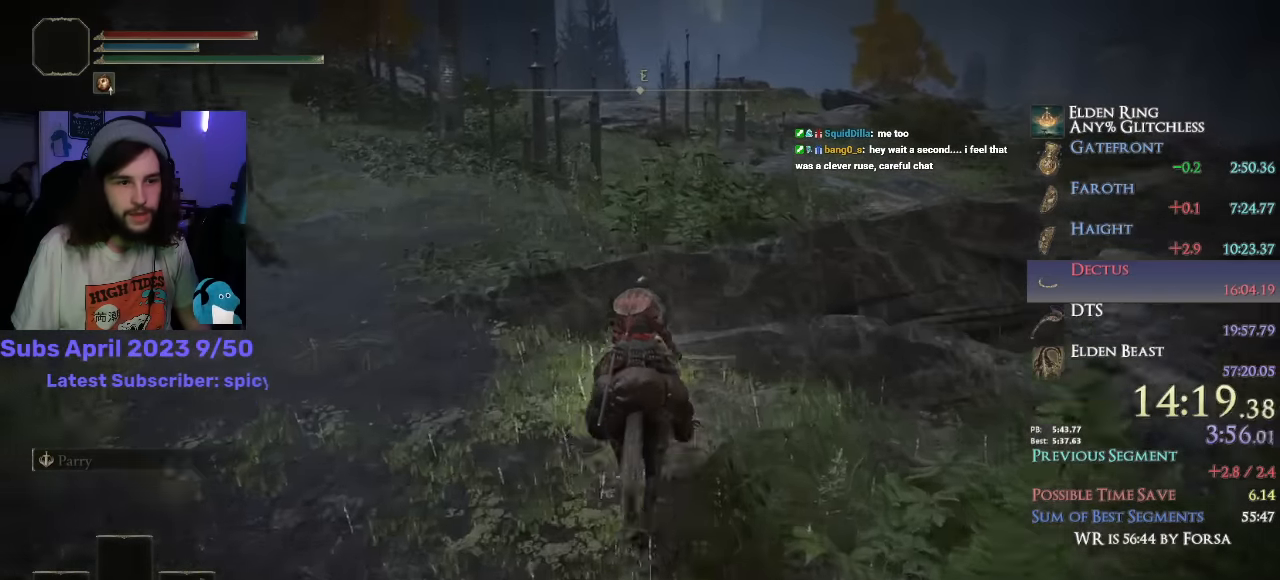
{"buttons": [], "left_stick": "up", "right_stick": "center", "events": [[84, "right_stick", "center"], [317, "CIRCLE", "down"], [334, "CIRCLE", "up"]]}
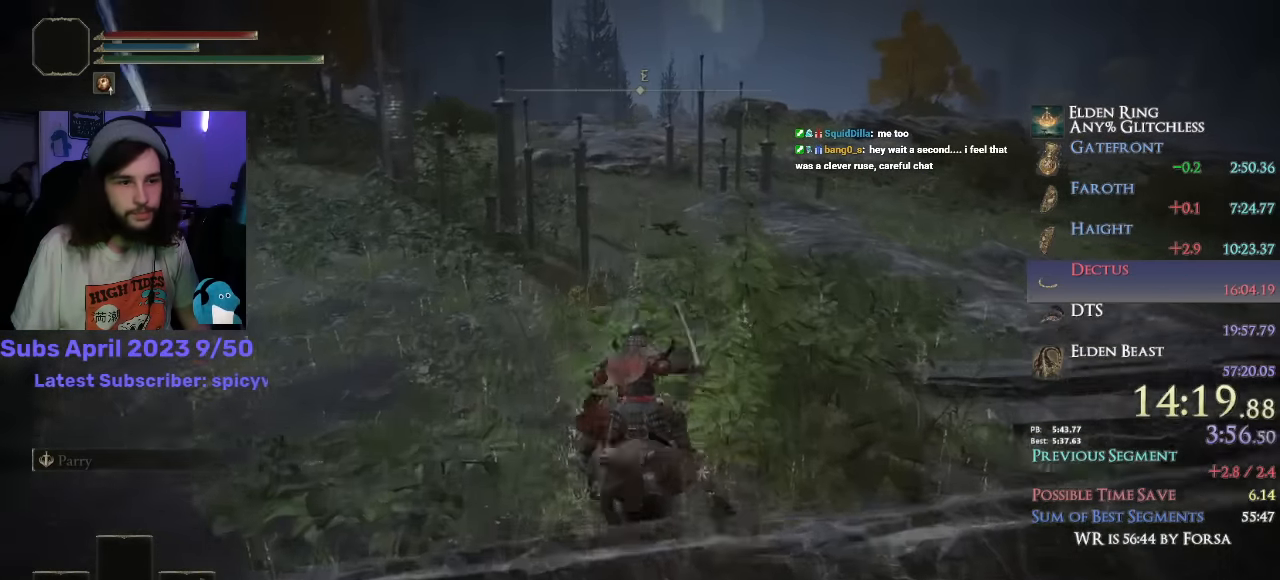
{"buttons": [], "left_stick": "up", "right_stick": "center", "events": []}
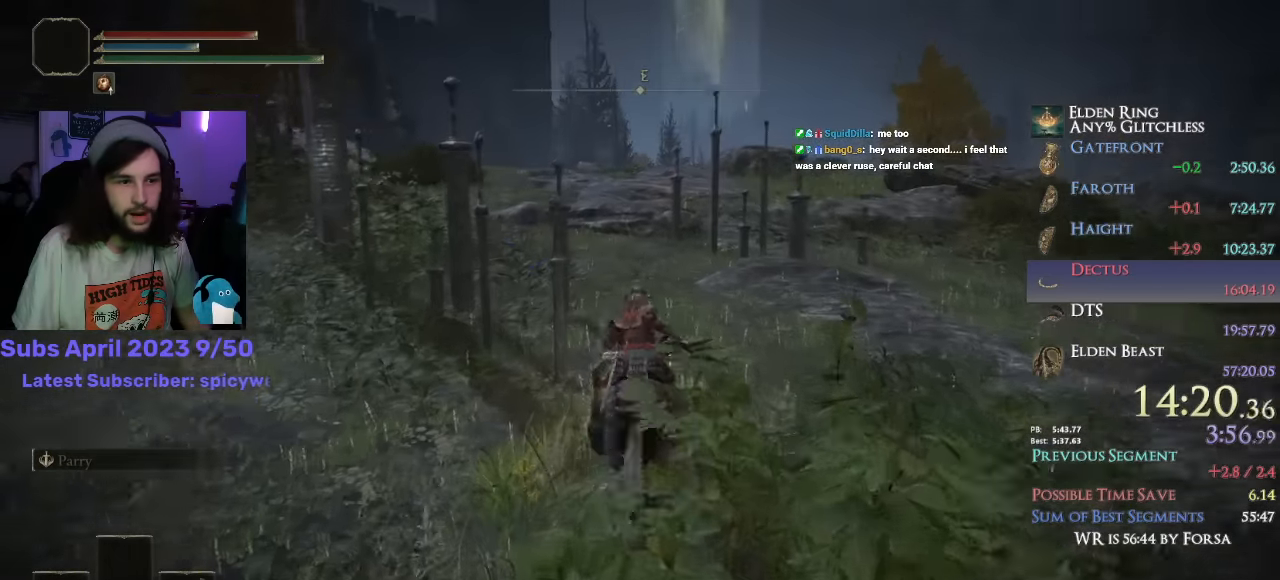
{"buttons": [], "left_stick": "up", "right_stick": "down", "events": [[150, "right_stick", "down"], [200, "right_stick", "center"], [250, "right_stick", "down"]]}
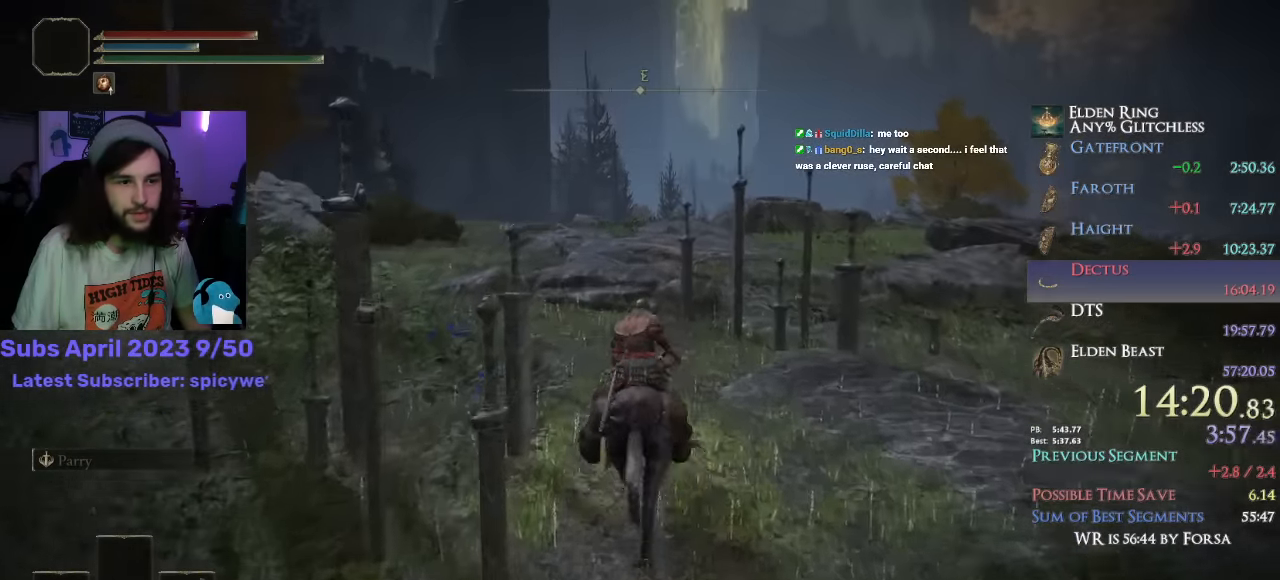
{"buttons": [], "left_stick": "up", "right_stick": "down-right", "events": [[450, "right_stick", "down-right"]]}
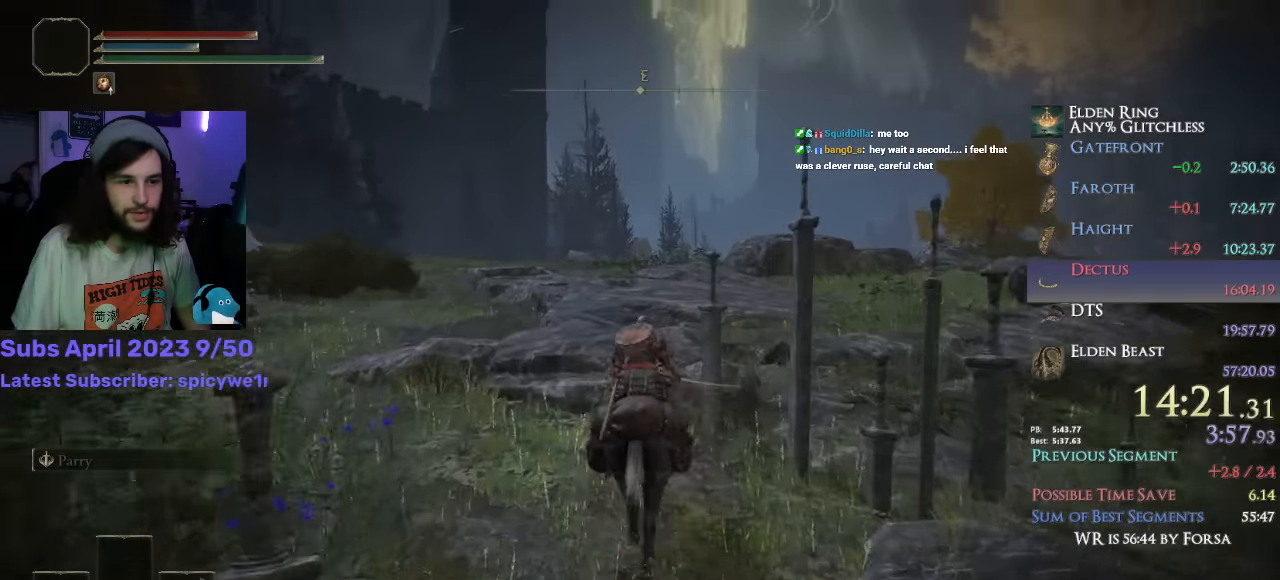
{"buttons": [], "left_stick": "up", "right_stick": "down", "events": [[333, "right_stick", "down"]]}
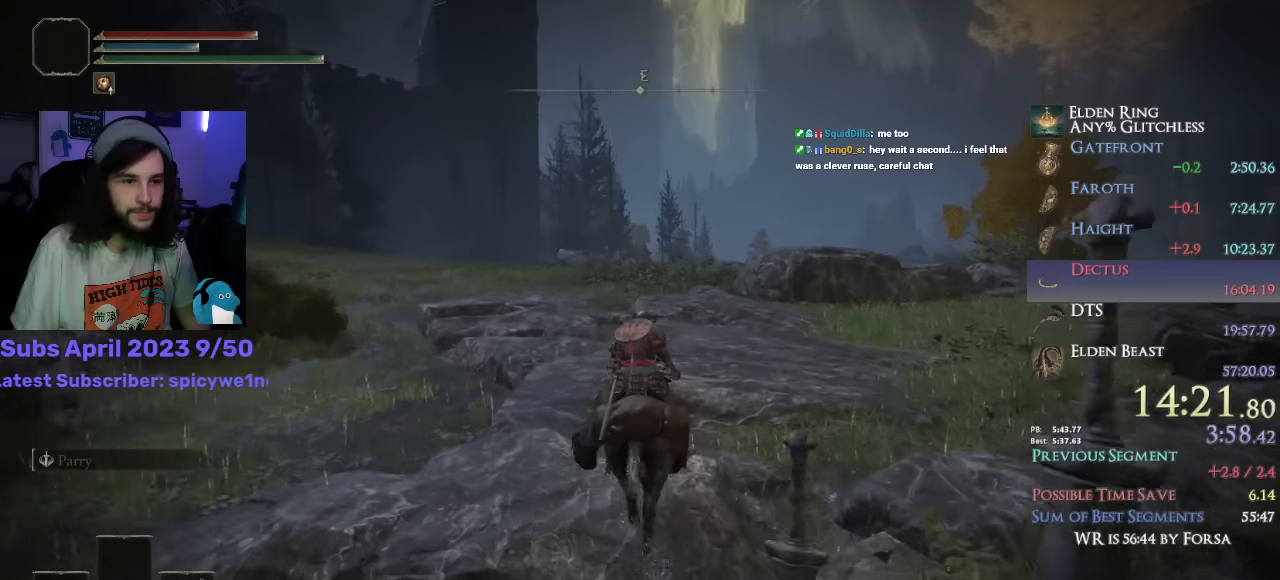
{"buttons": [], "left_stick": "up", "right_stick": "down", "events": []}
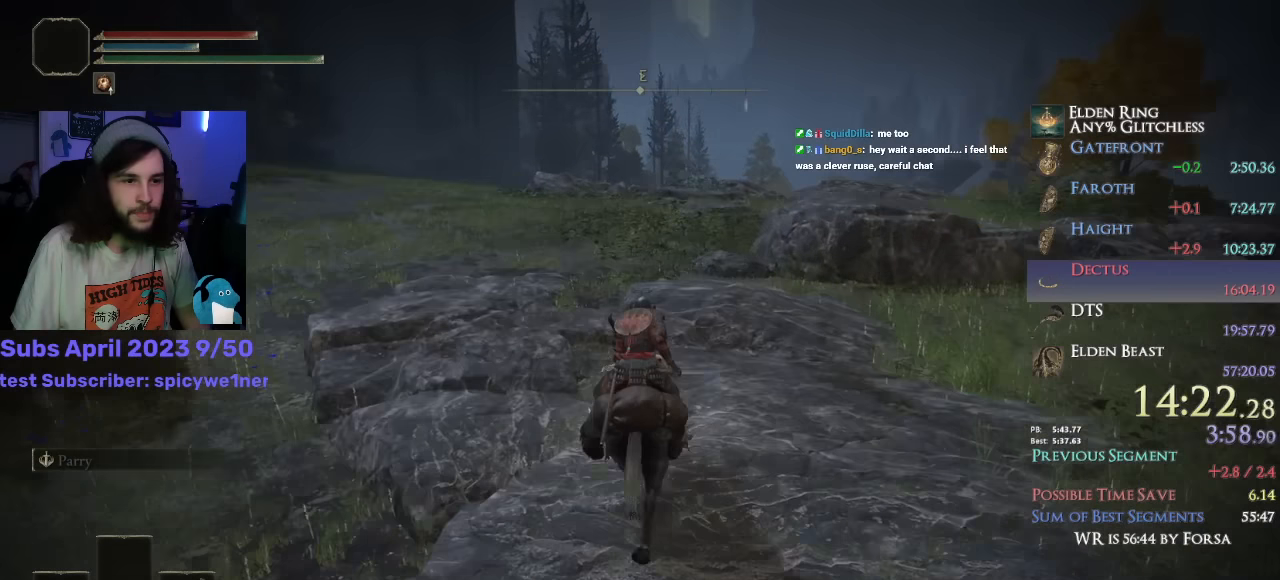
{"buttons": [], "left_stick": "up", "right_stick": "down", "events": []}
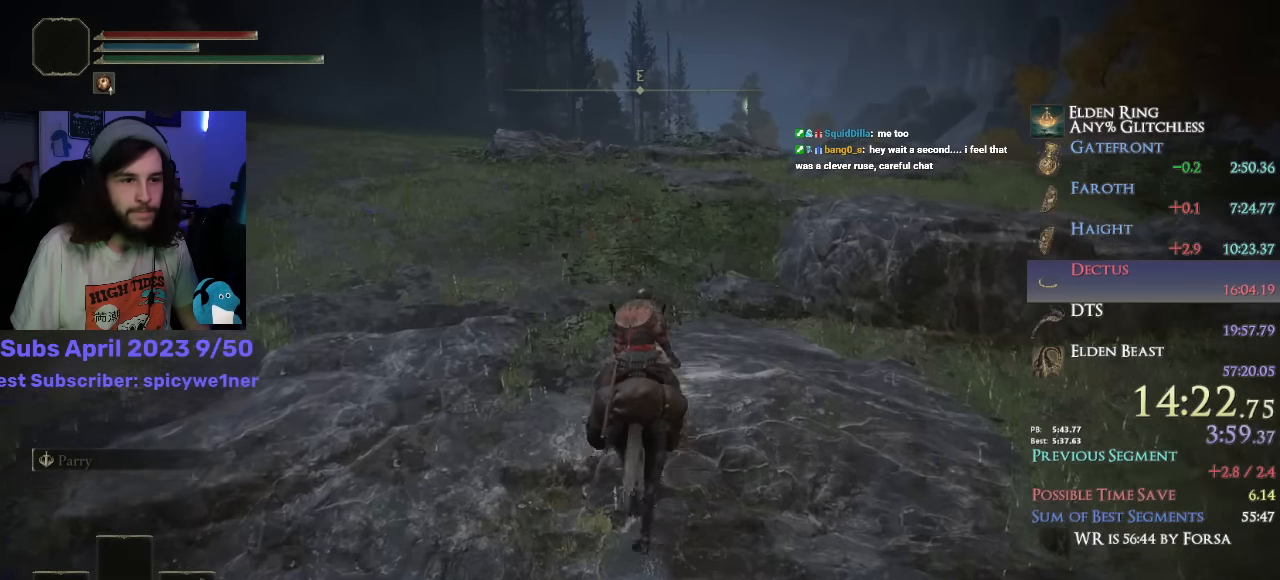
{"buttons": ["CIRCLE"], "left_stick": "up", "right_stick": "center", "events": [[266, "right_stick", "center"], [383, "CIRCLE", "down"]]}
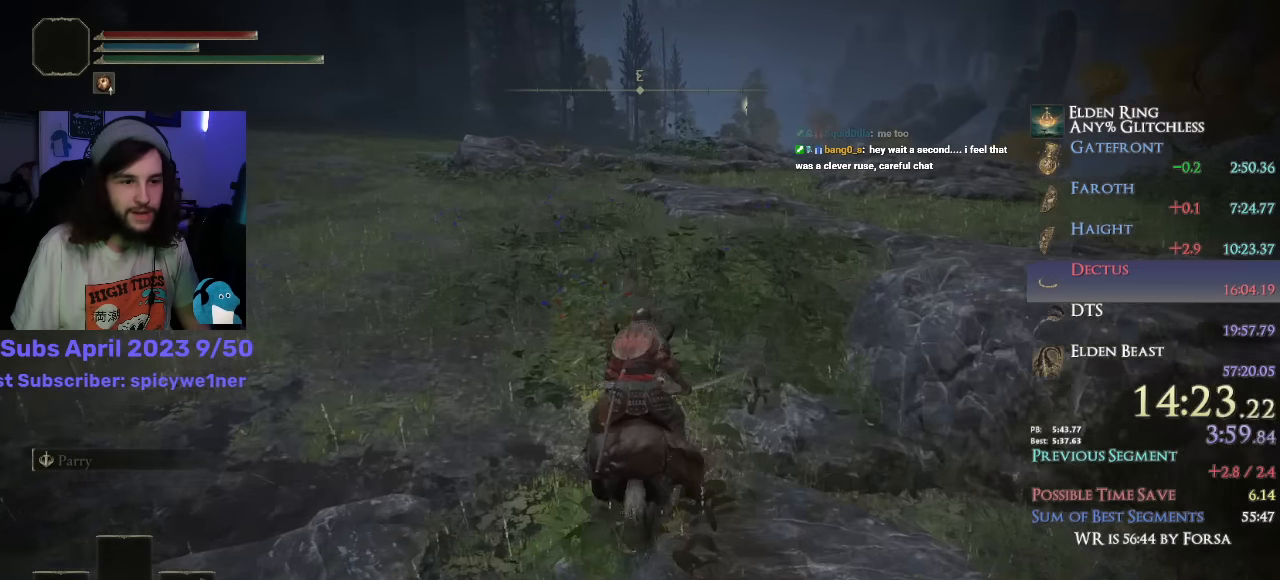
{"buttons": [], "left_stick": "up", "right_stick": "down-right", "events": [[16, "CIRCLE", "up"], [300, "right_stick", "down-right"]]}
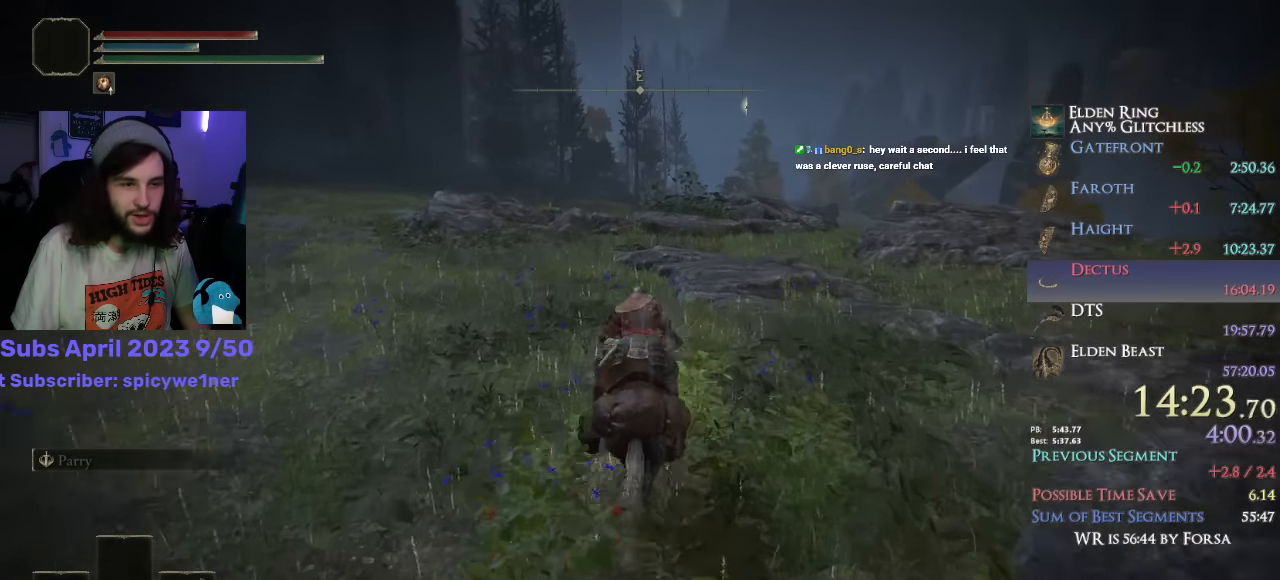
{"buttons": [], "left_stick": "up", "right_stick": "down-right", "events": []}
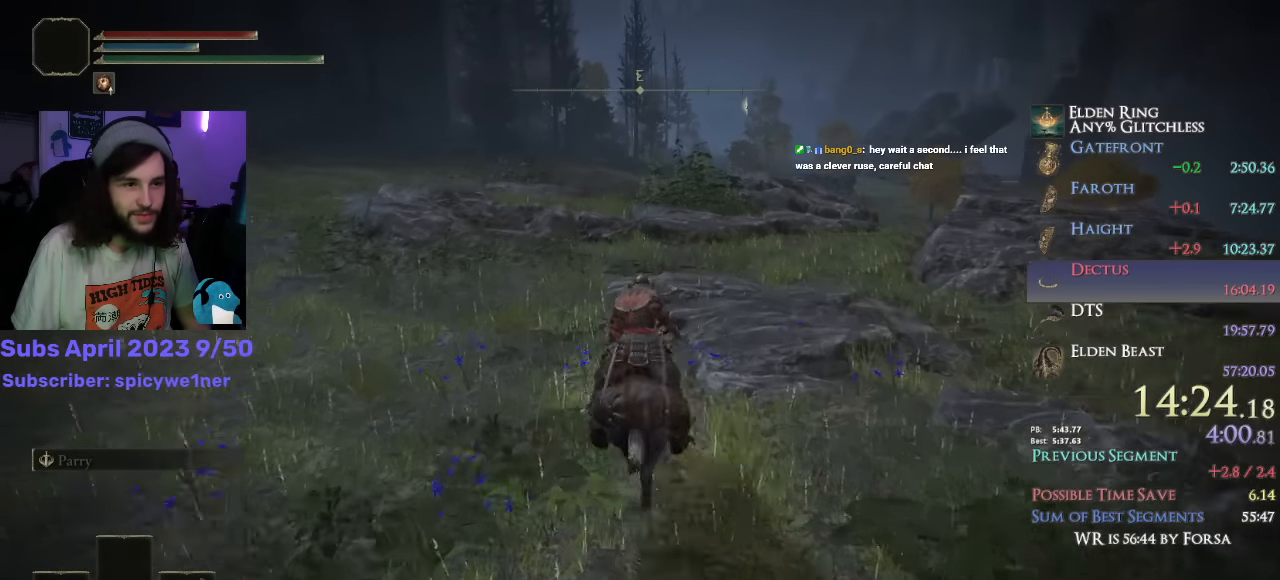
{"buttons": [], "left_stick": "up", "right_stick": "down-right", "events": []}
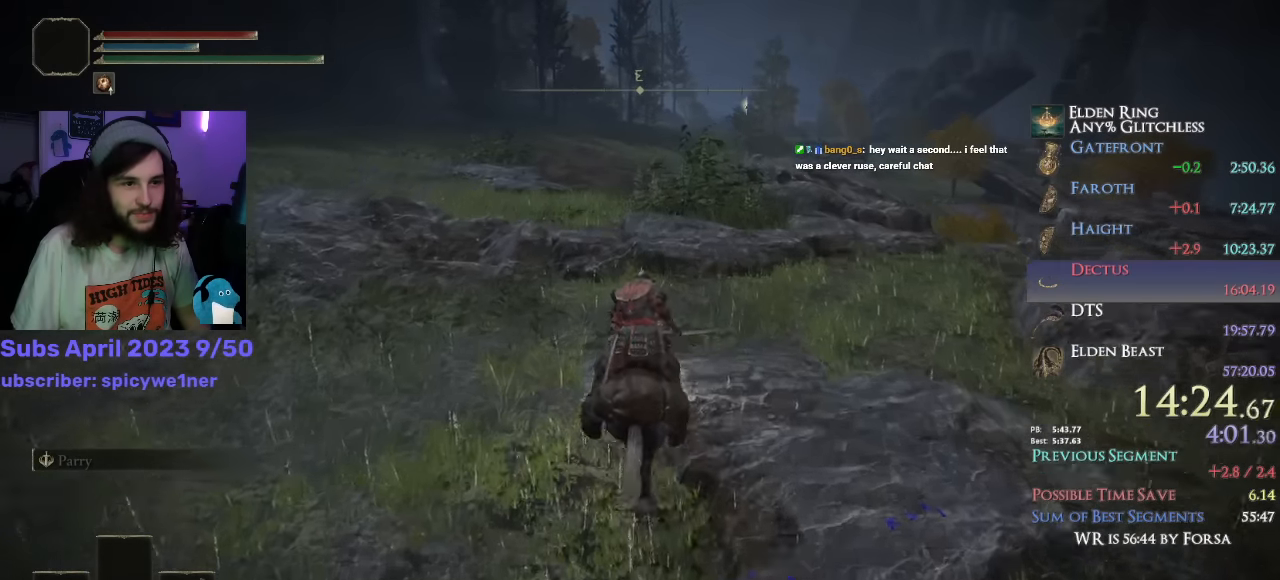
{"buttons": [], "left_stick": "up", "right_stick": "down-right", "events": []}
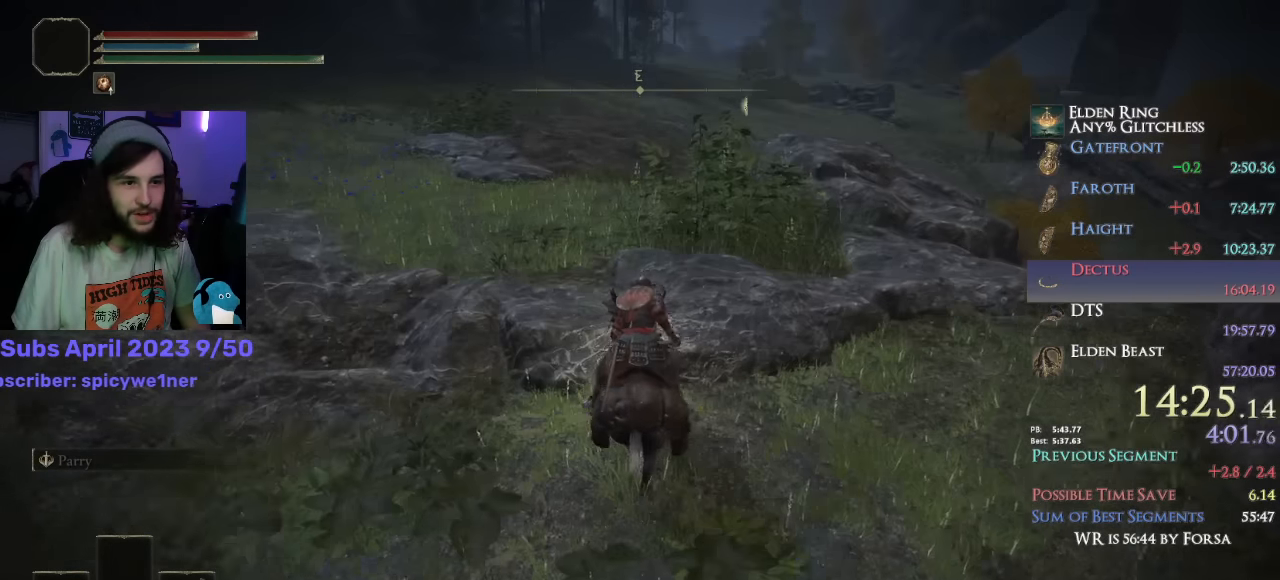
{"buttons": ["CIRCLE"], "left_stick": "up", "right_stick": "center", "events": [[216, "right_stick", "center"], [450, "CIRCLE", "down"]]}
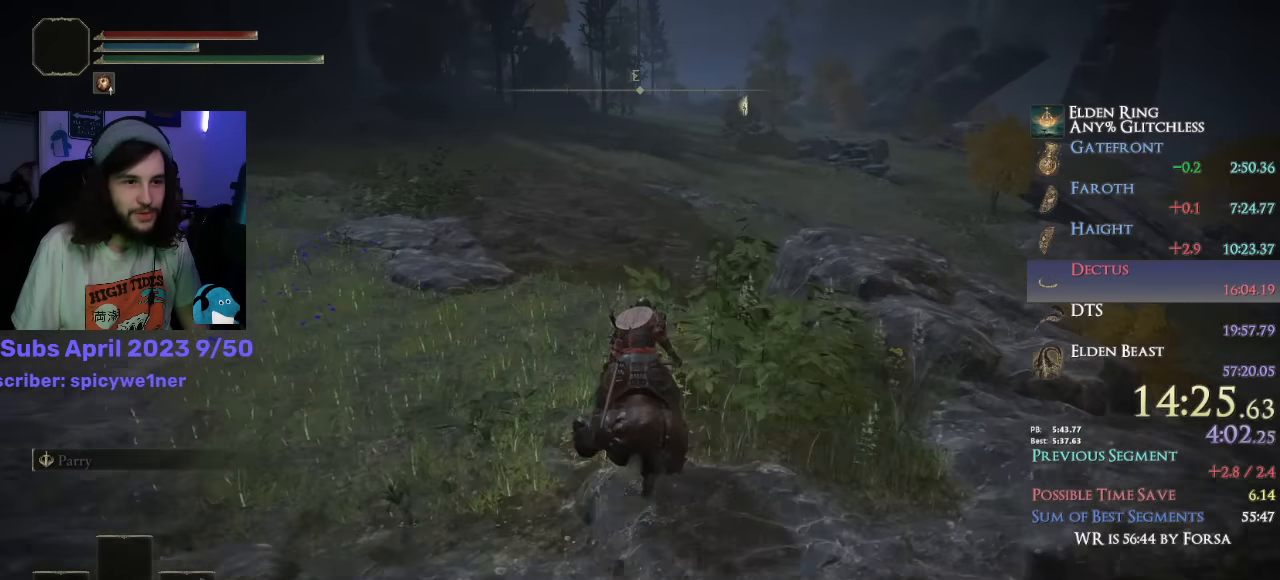
{"buttons": [], "left_stick": "up", "right_stick": "center", "events": [[33, "CIRCLE", "up"]]}
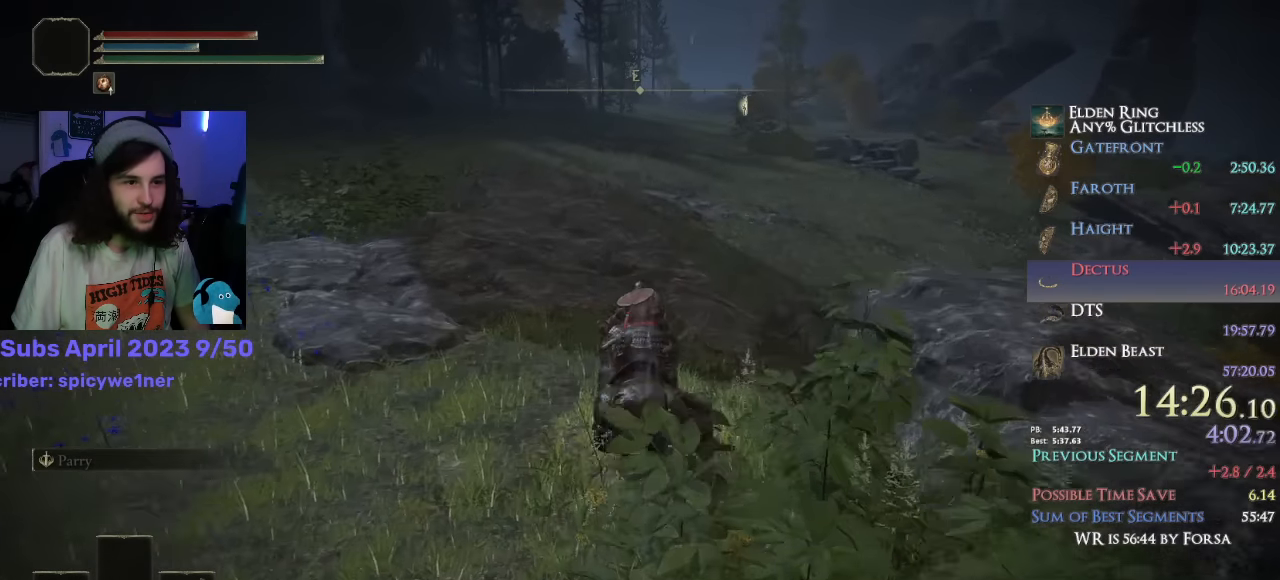
{"buttons": [], "left_stick": "up", "right_stick": "down", "events": [[66, "right_stick", "down"]]}
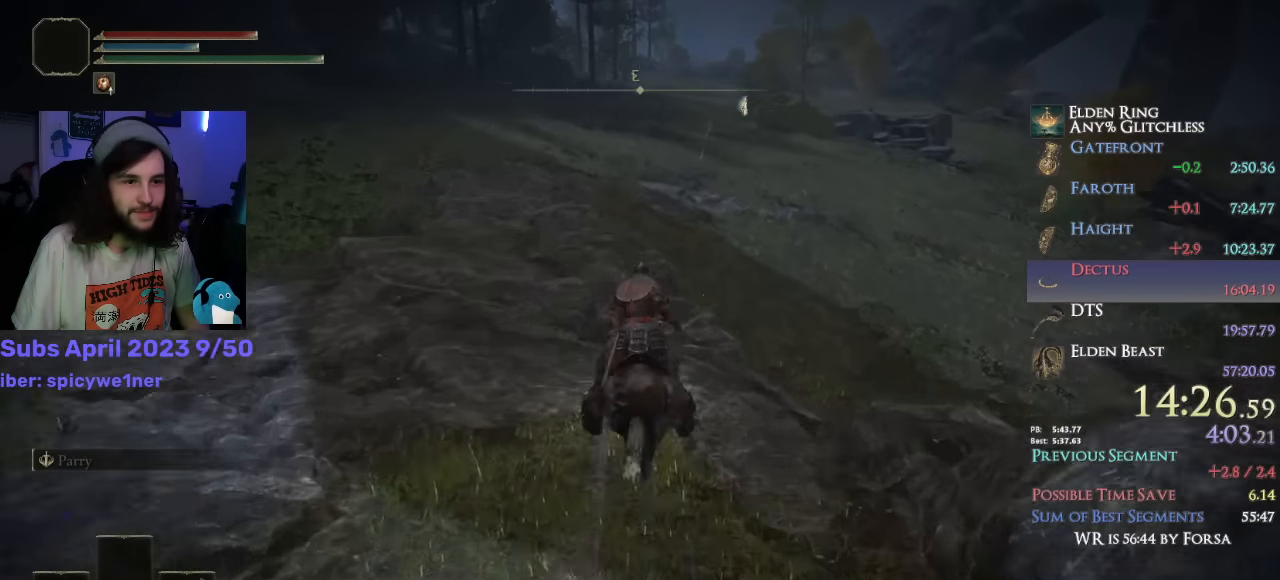
{"buttons": [], "left_stick": "up", "right_stick": "down", "events": []}
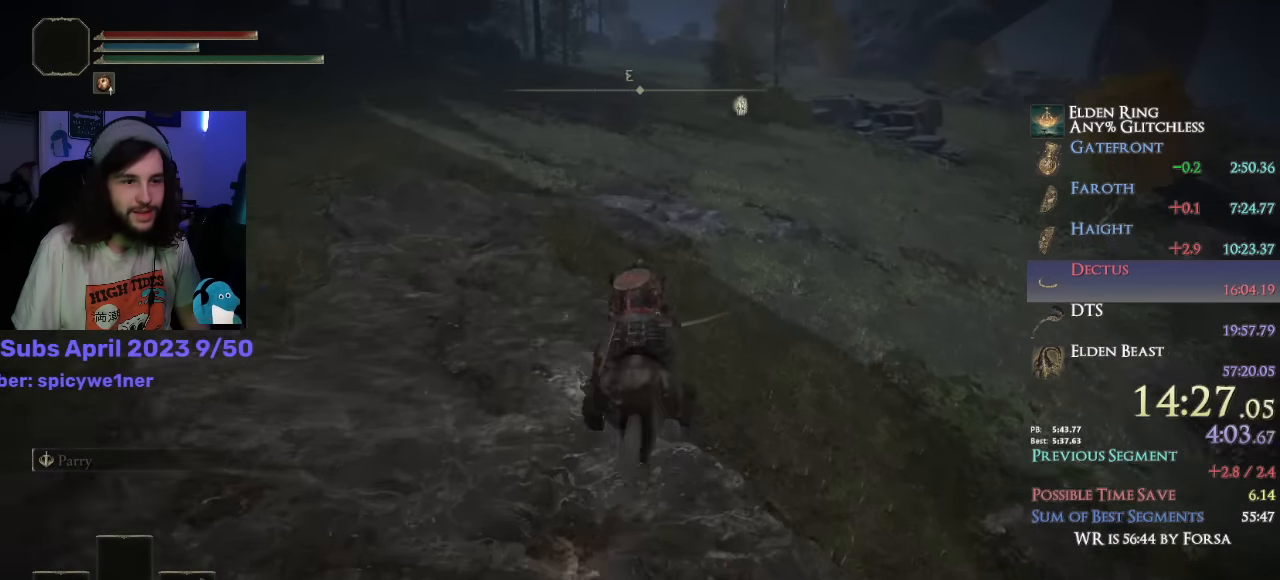
{"buttons": [], "left_stick": "up", "right_stick": "center", "events": [[233, "right_stick", "center"]]}
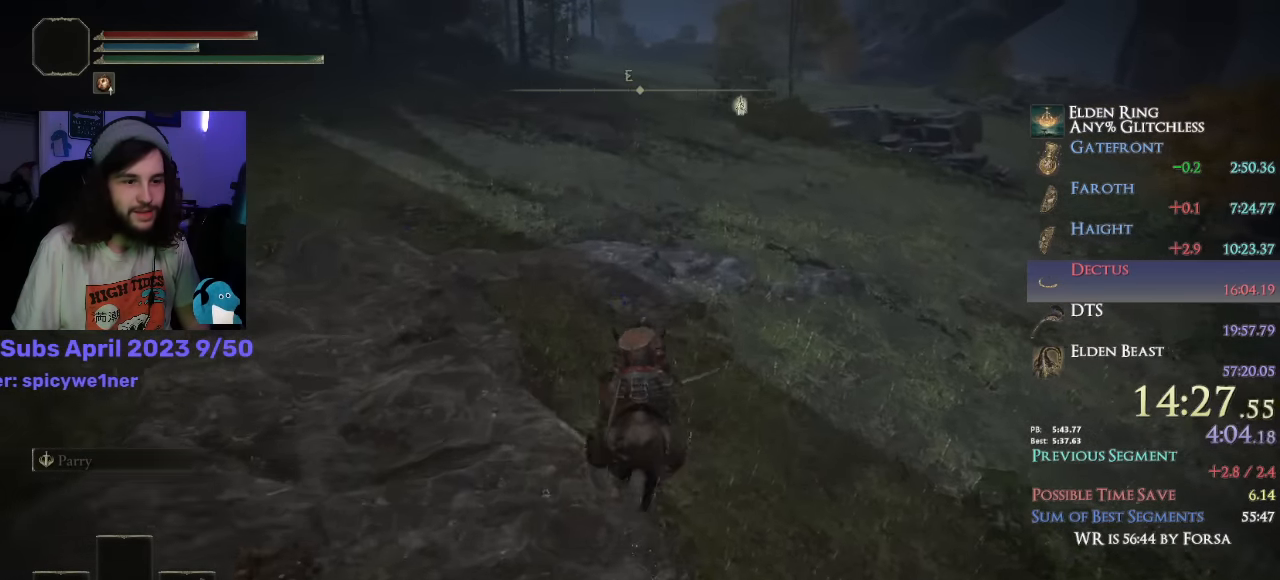
{"buttons": [], "left_stick": "up", "right_stick": "up", "events": [[416, "right_stick", "up"]]}